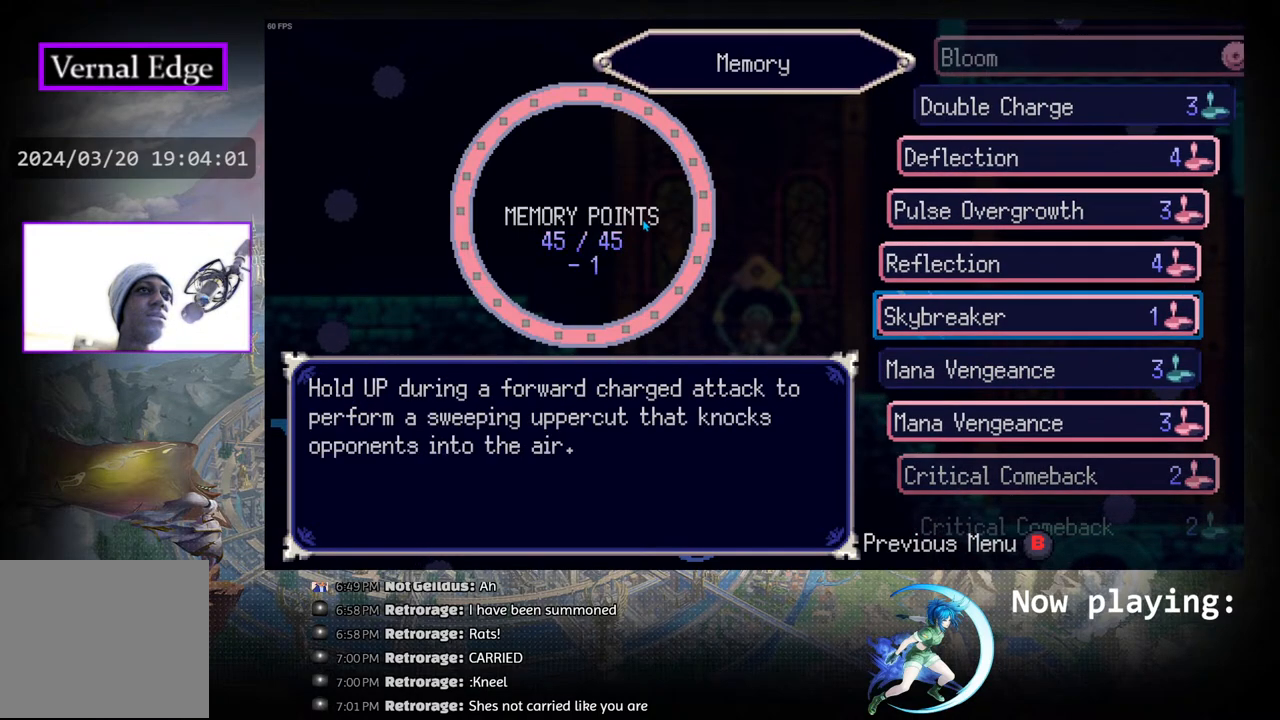
Gameplay with a controller (PlayStation layout); each line is a JSON object with the inputs held at the frame after it. "events" lists button and stick changes between this image and that frame as [ms after this image, input, new state], when the widget could be followed in between. Not read: L2 R2 TOUCHPAD.
{"buttons": [], "left_stick": "center", "right_stick": "center", "events": []}
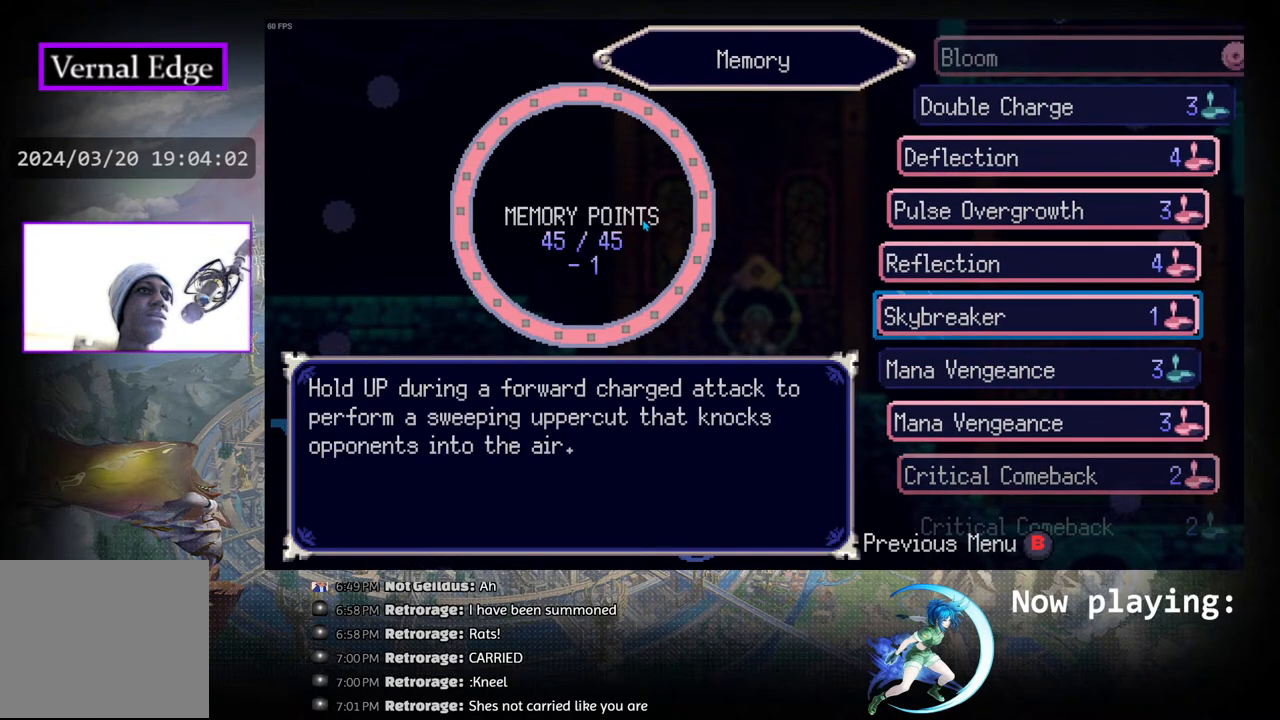
{"buttons": [], "left_stick": "center", "right_stick": "center", "events": []}
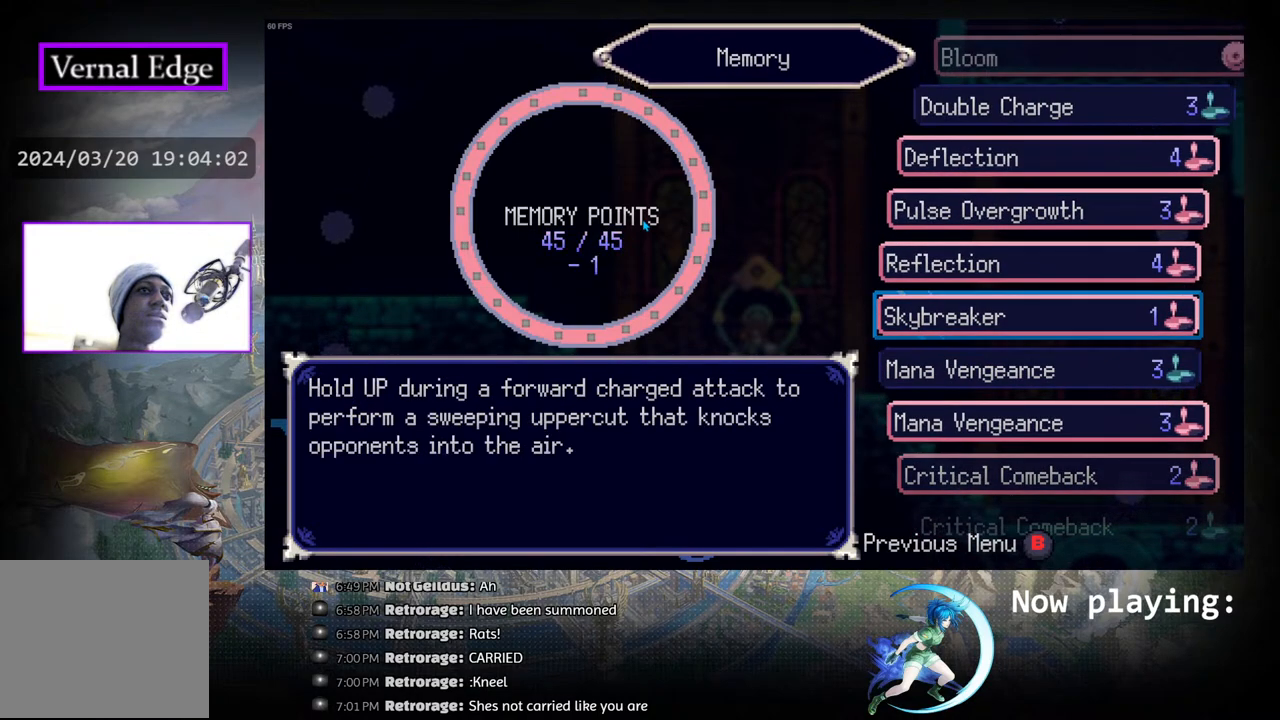
{"buttons": [], "left_stick": "center", "right_stick": "center", "events": [[433, "DPAD_UP", "down"], [500, "DPAD_UP", "up"]]}
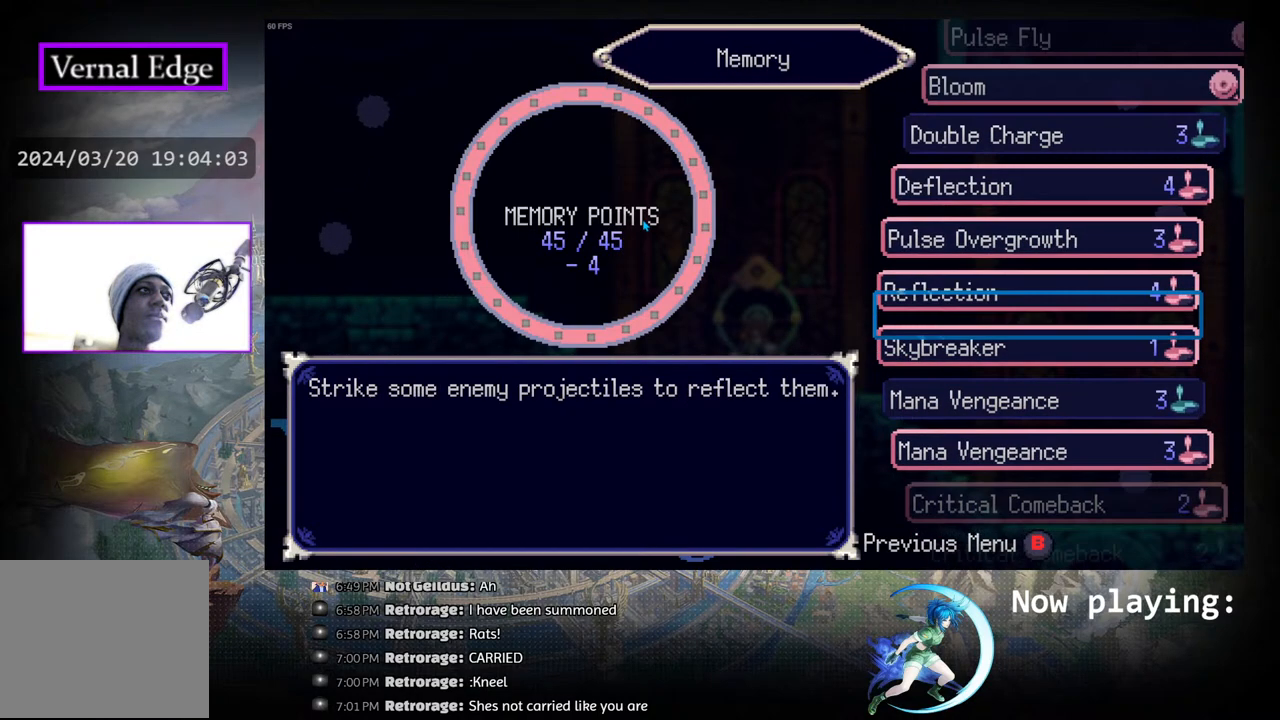
{"buttons": ["CROSS"], "left_stick": "center", "right_stick": "center", "events": [[200, "DPAD_DOWN", "down"], [300, "DPAD_DOWN", "up"], [467, "CROSS", "down"]]}
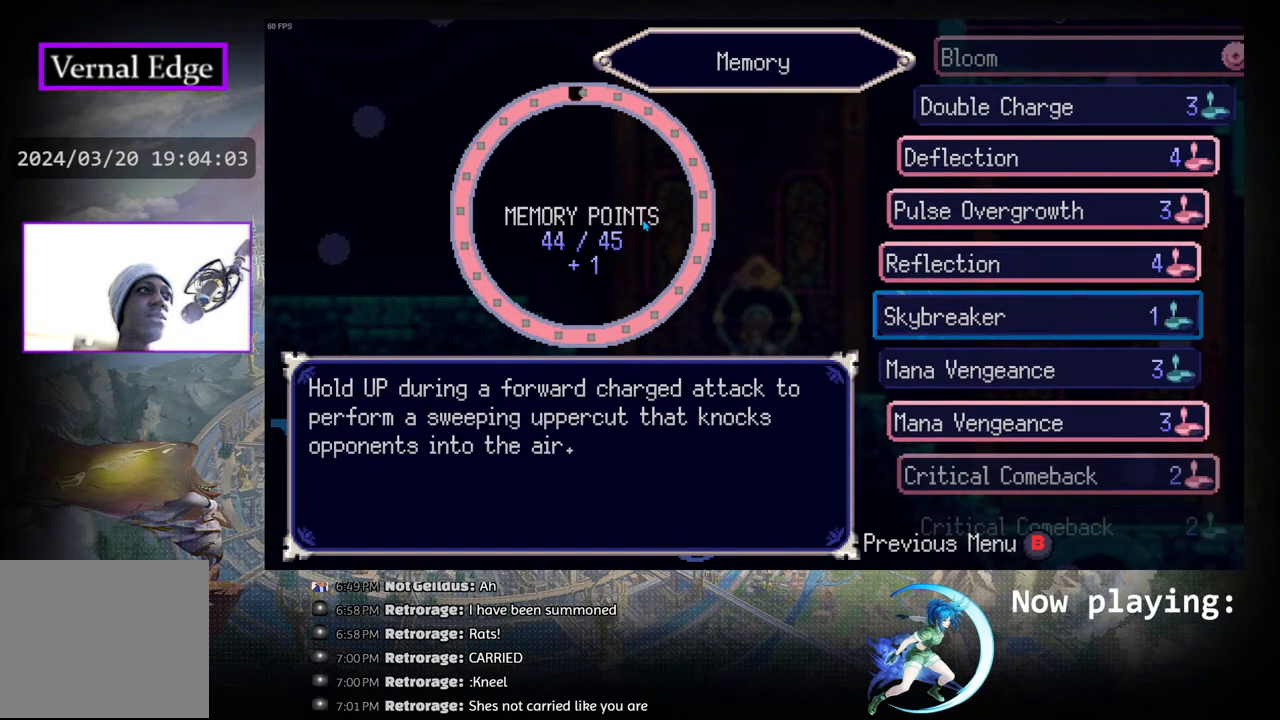
{"buttons": [], "left_stick": "center", "right_stick": "center", "events": [[100, "CROSS", "up"], [400, "DPAD_UP", "down"], [500, "DPAD_UP", "up"]]}
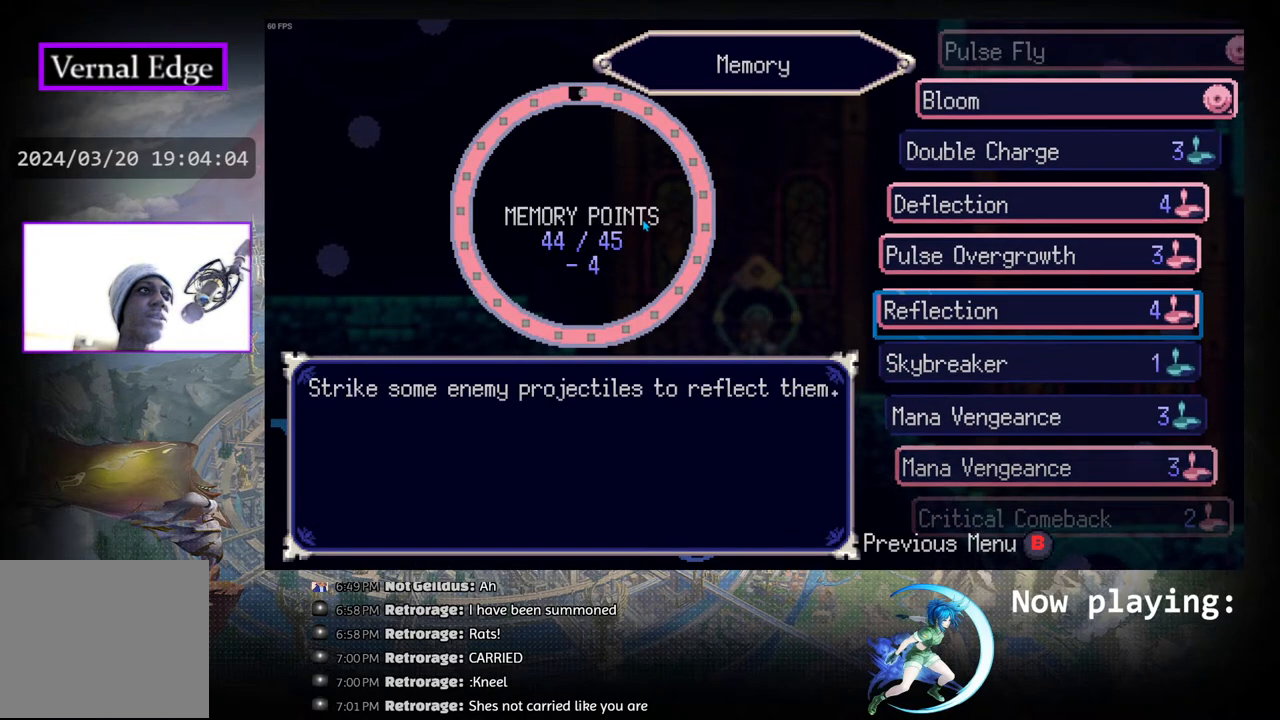
{"buttons": [], "left_stick": "center", "right_stick": "center", "events": []}
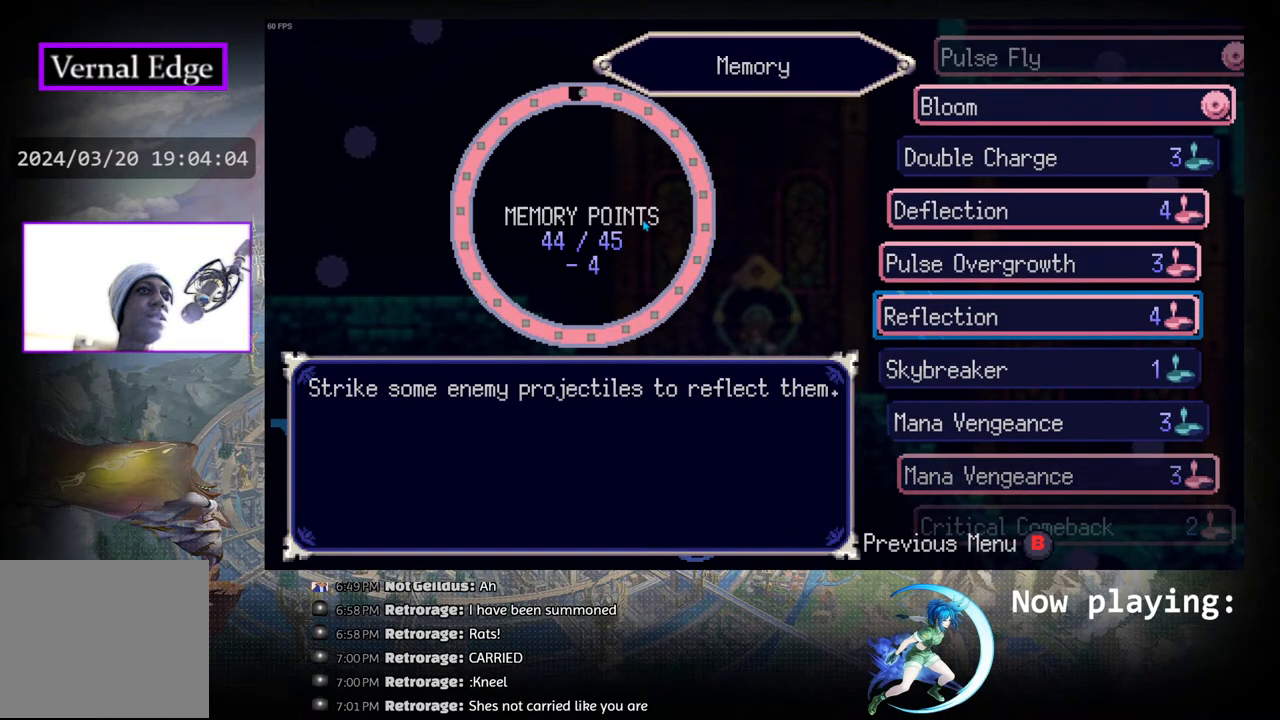
{"buttons": [], "left_stick": "center", "right_stick": "center", "events": []}
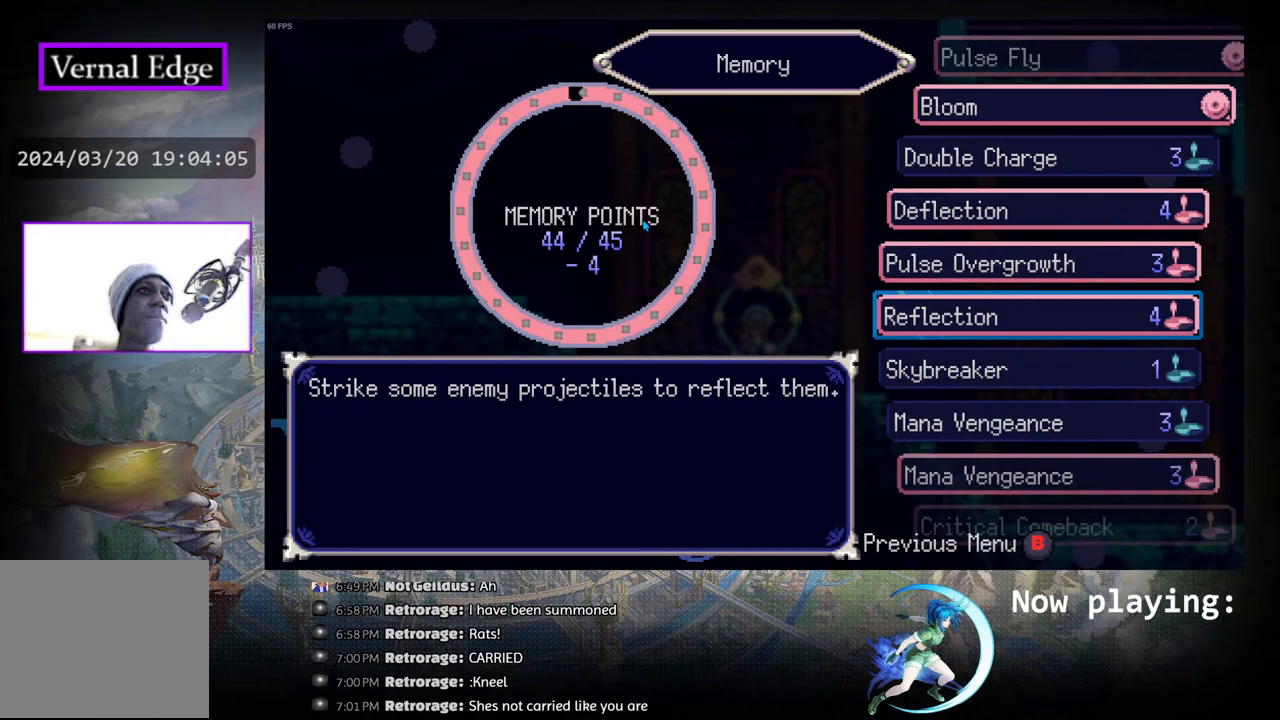
{"buttons": [], "left_stick": "center", "right_stick": "center", "events": [[383, "DPAD_UP", "down"], [450, "DPAD_UP", "up"]]}
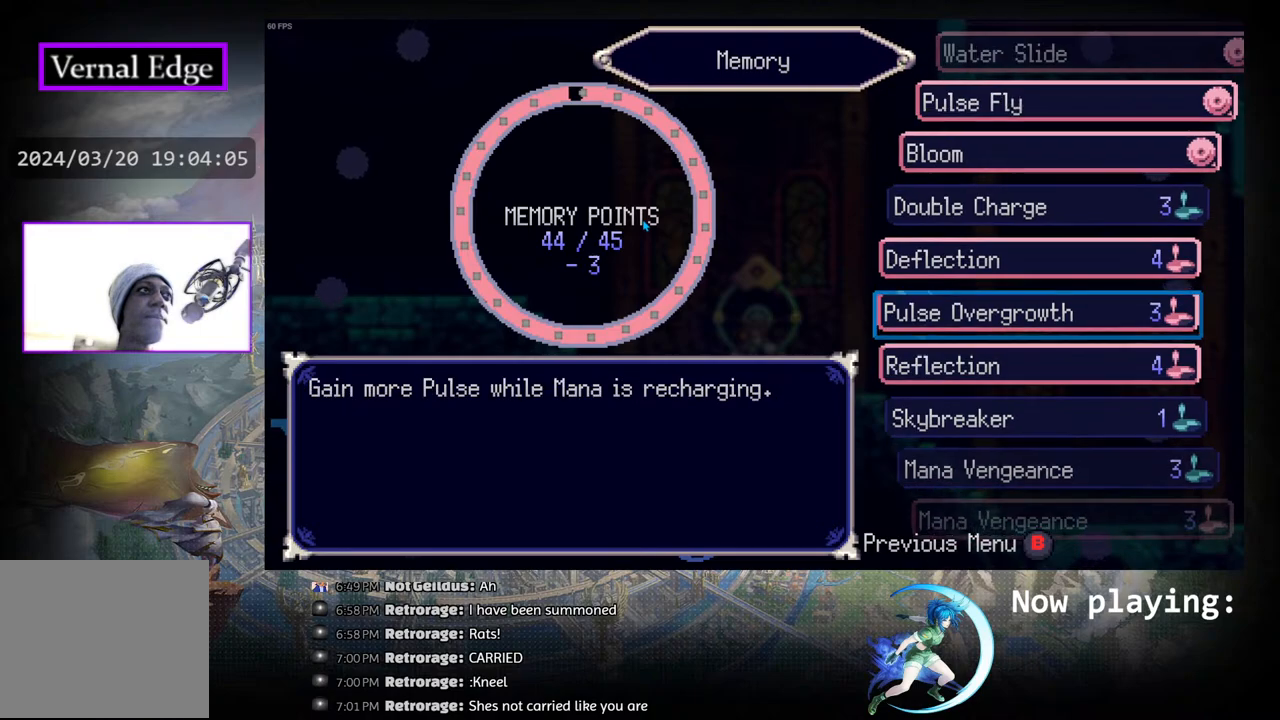
{"buttons": [], "left_stick": "center", "right_stick": "center", "events": []}
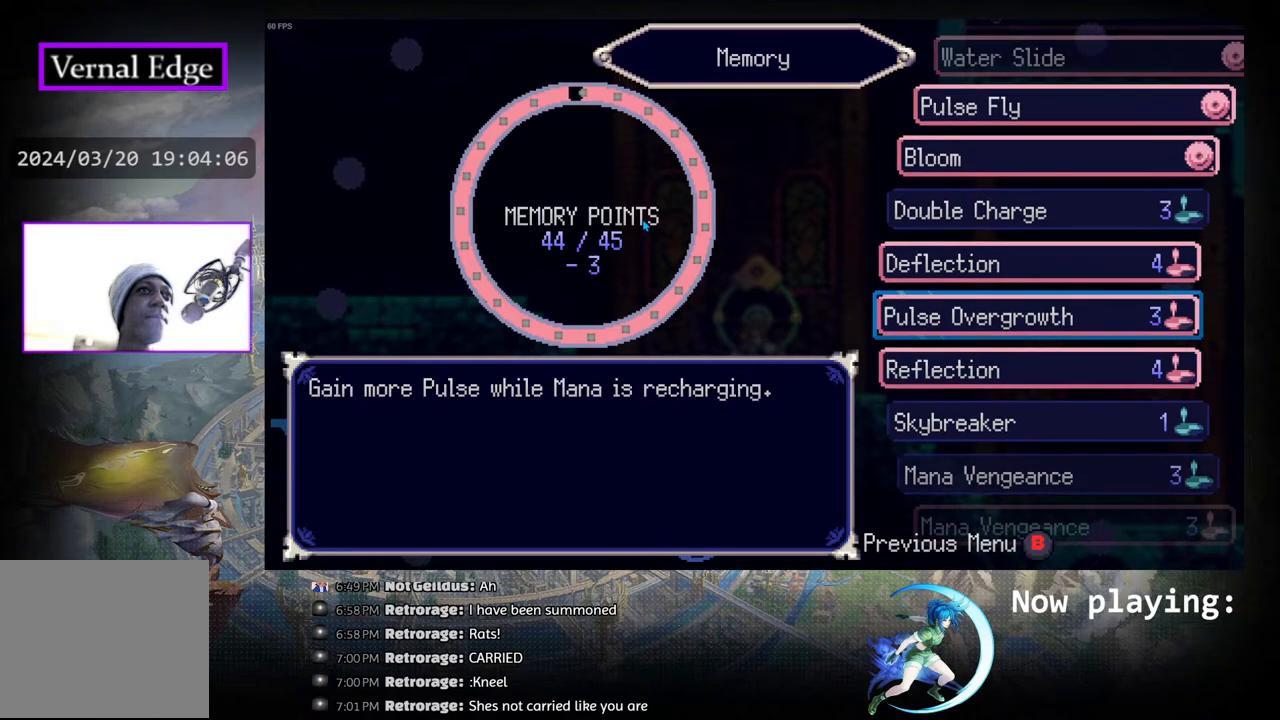
{"buttons": [], "left_stick": "center", "right_stick": "center", "events": [[433, "DPAD_DOWN", "down"], [500, "DPAD_DOWN", "up"]]}
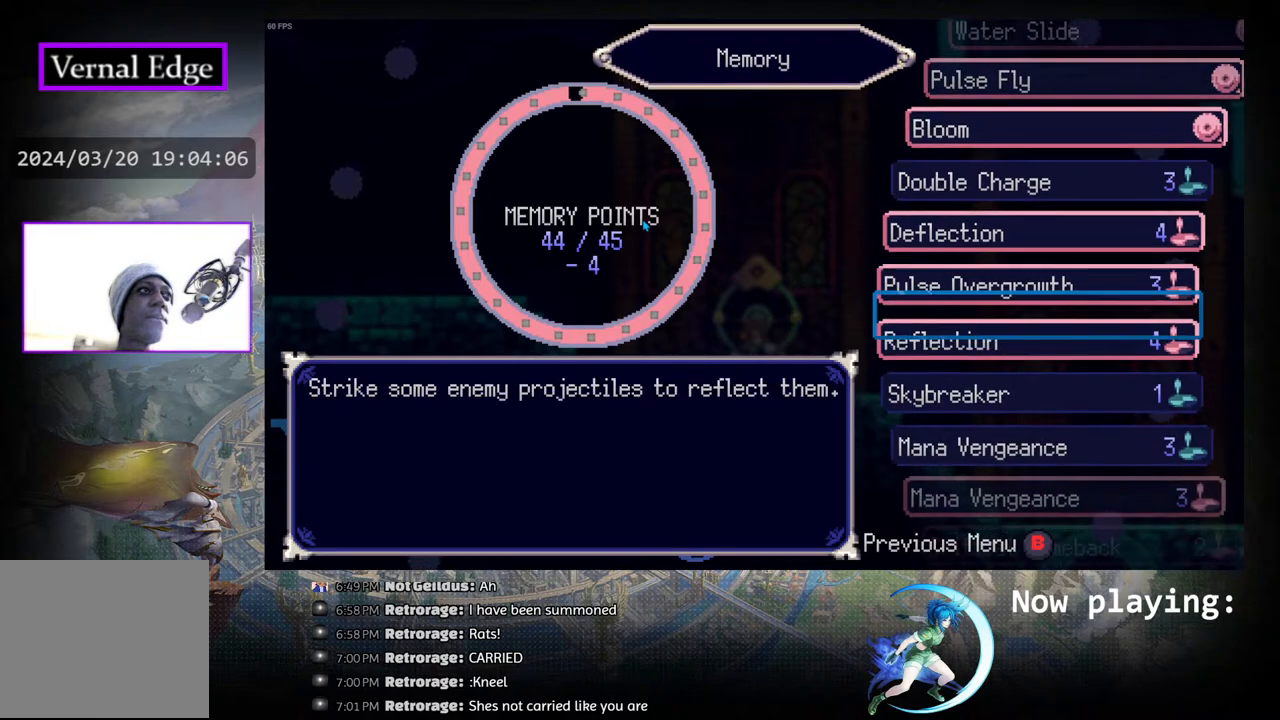
{"buttons": [], "left_stick": "center", "right_stick": "center", "events": [[100, "DPAD_DOWN", "down"], [150, "DPAD_DOWN", "up"], [250, "DPAD_DOWN", "down"], [317, "DPAD_DOWN", "up"], [400, "DPAD_DOWN", "down"], [467, "DPAD_DOWN", "up"]]}
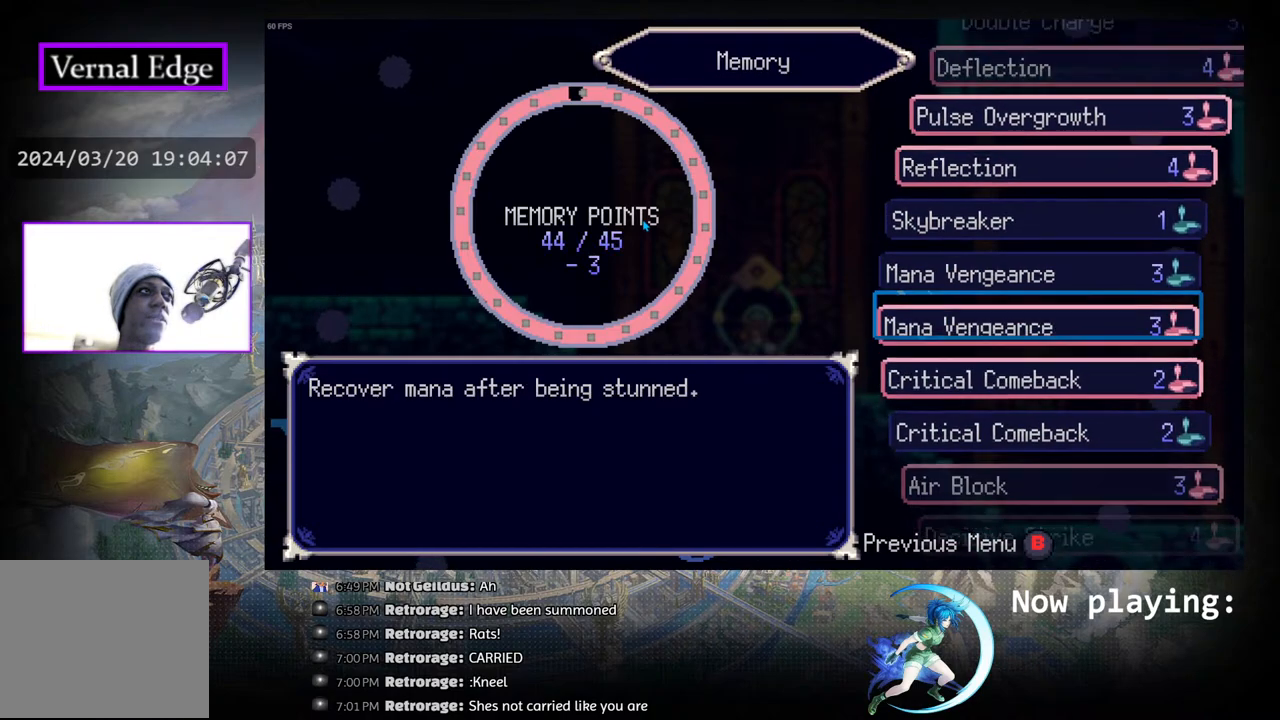
{"buttons": [], "left_stick": "center", "right_stick": "center", "events": [[67, "DPAD_DOWN", "down"], [117, "DPAD_DOWN", "up"], [233, "DPAD_DOWN", "down"], [300, "DPAD_DOWN", "up"], [383, "DPAD_DOWN", "down"], [467, "DPAD_DOWN", "up"]]}
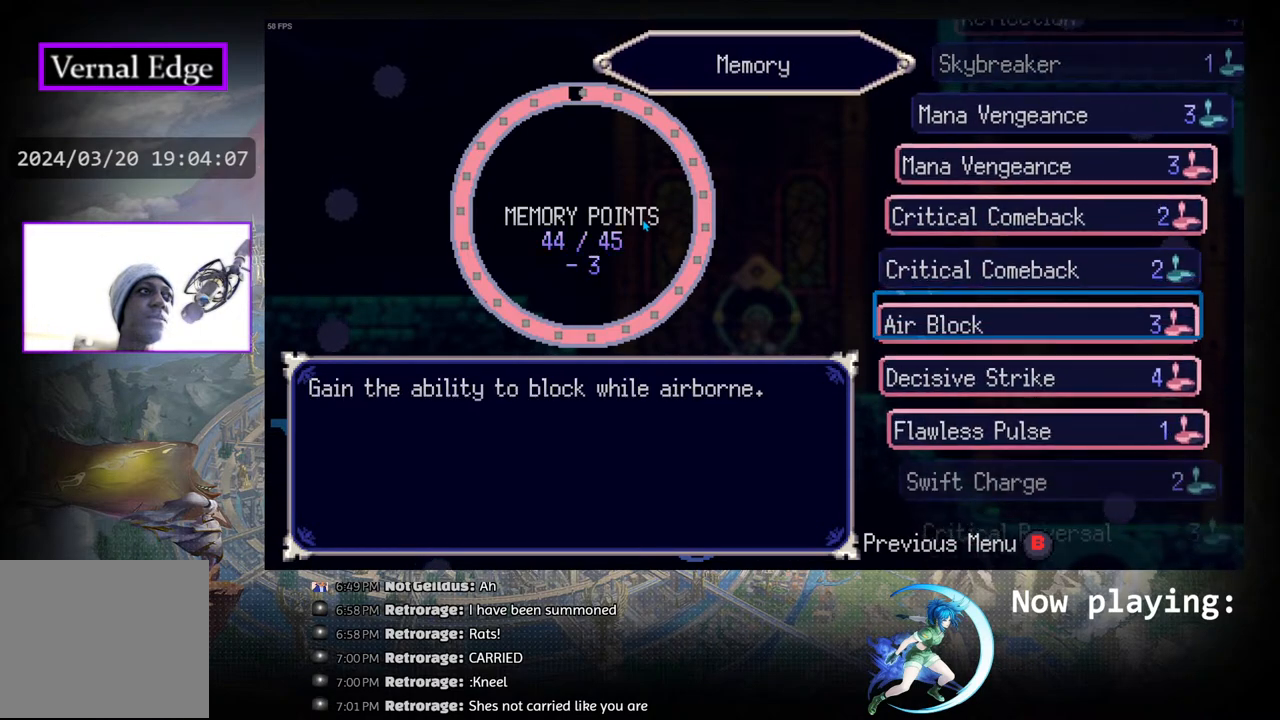
{"buttons": [], "left_stick": "center", "right_stick": "center", "events": [[50, "DPAD_DOWN", "down"], [117, "DPAD_DOWN", "up"], [233, "DPAD_DOWN", "down"], [300, "DPAD_DOWN", "up"], [433, "DPAD_DOWN", "down"], [467, "DPAD_DOWN", "up"]]}
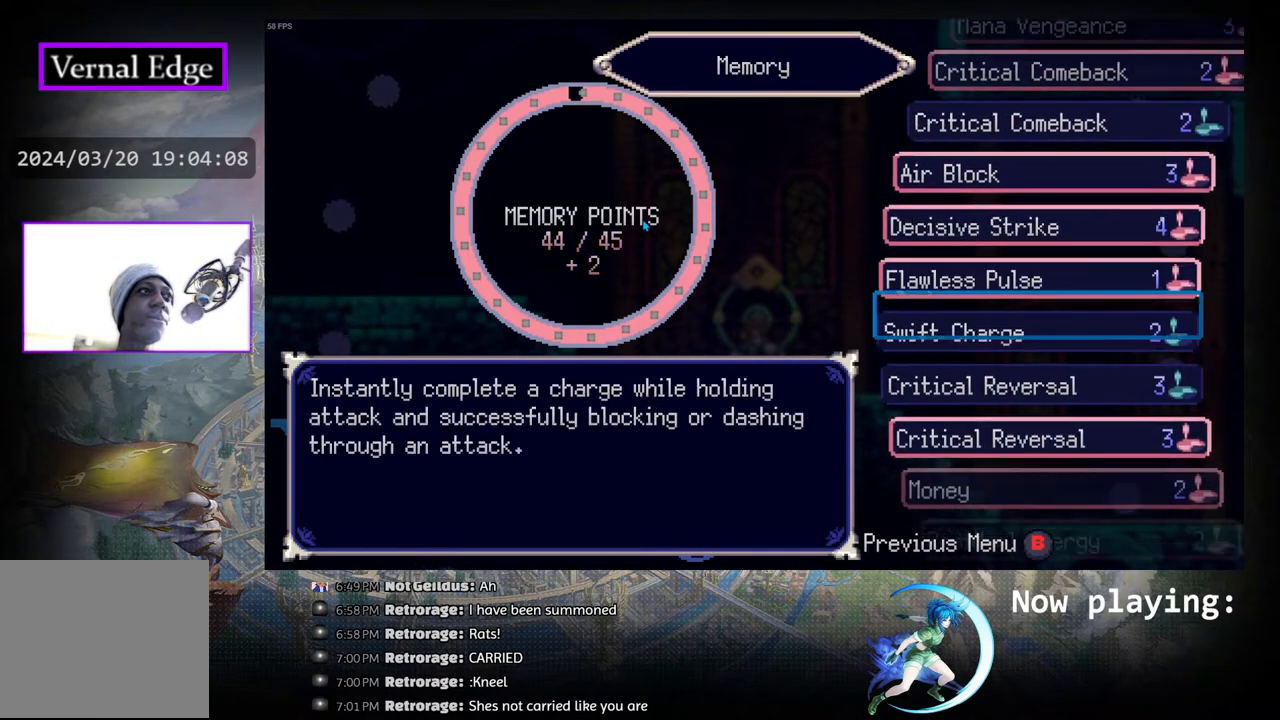
{"buttons": [], "left_stick": "center", "right_stick": "center", "events": [[350, "DPAD_UP", "down"], [400, "DPAD_UP", "up"]]}
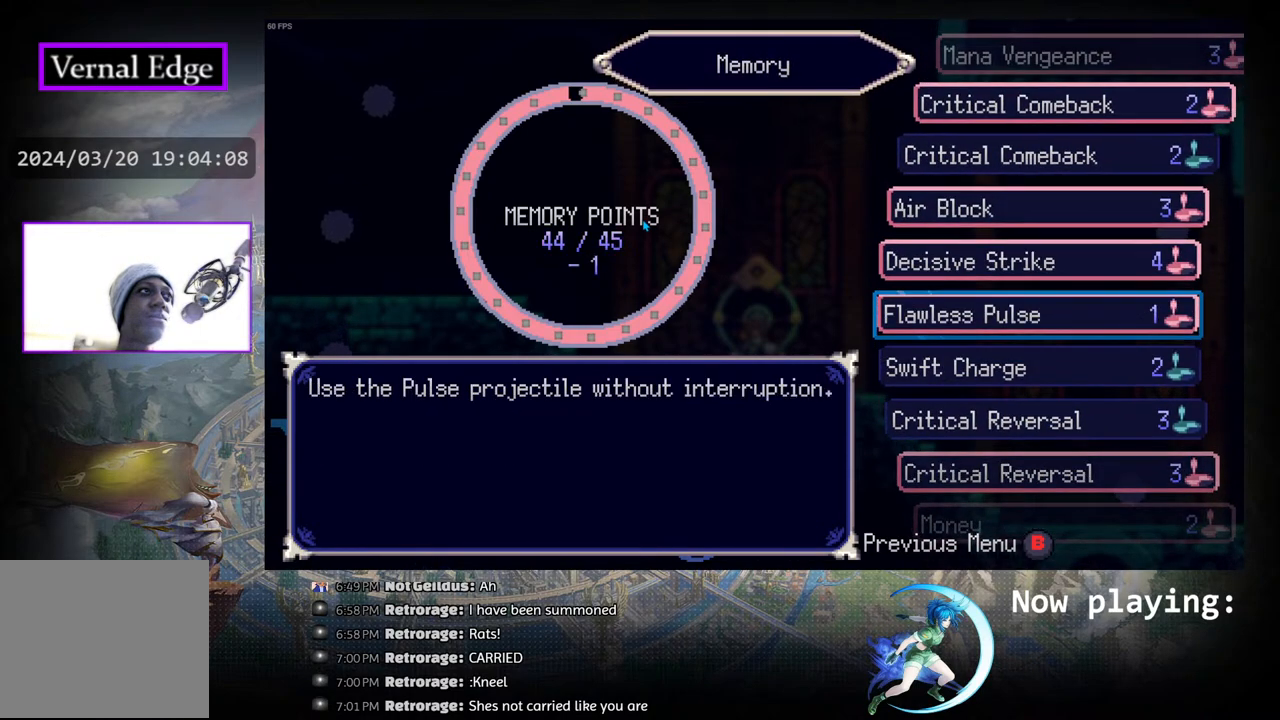
{"buttons": [], "left_stick": "center", "right_stick": "center", "events": [[17, "DPAD_UP", "down"], [100, "DPAD_UP", "up"]]}
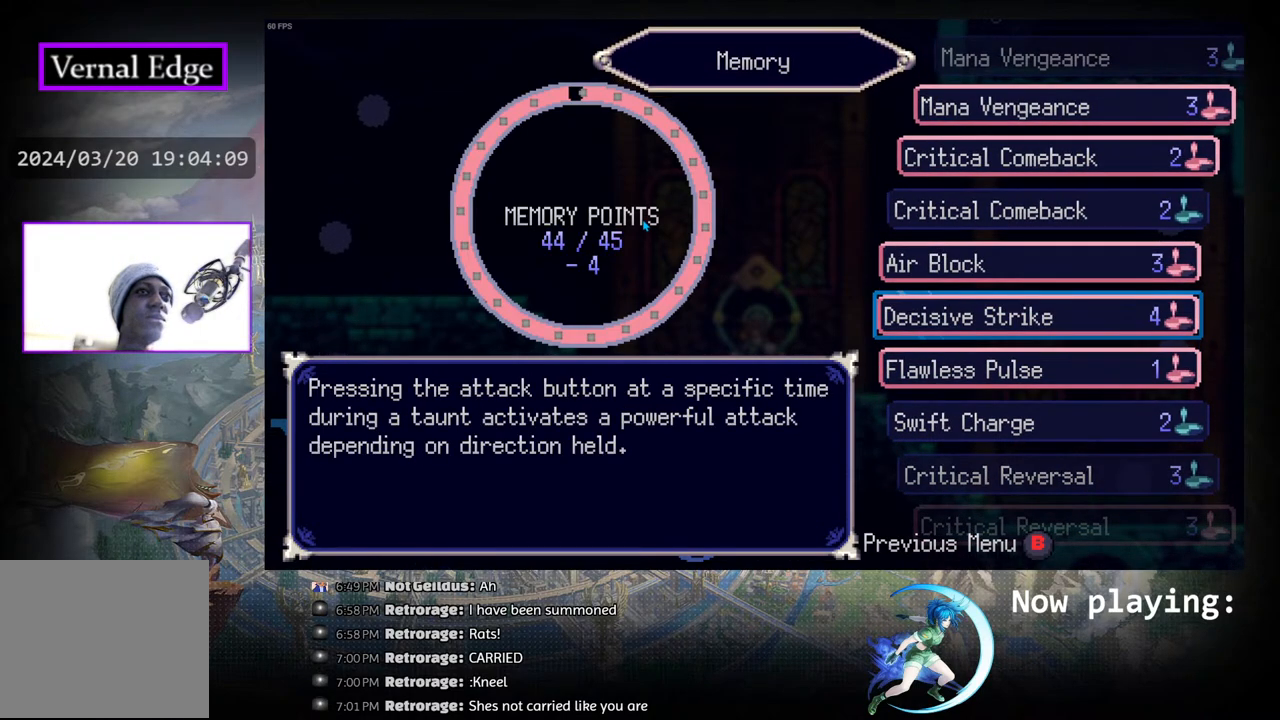
{"buttons": [], "left_stick": "center", "right_stick": "center", "events": []}
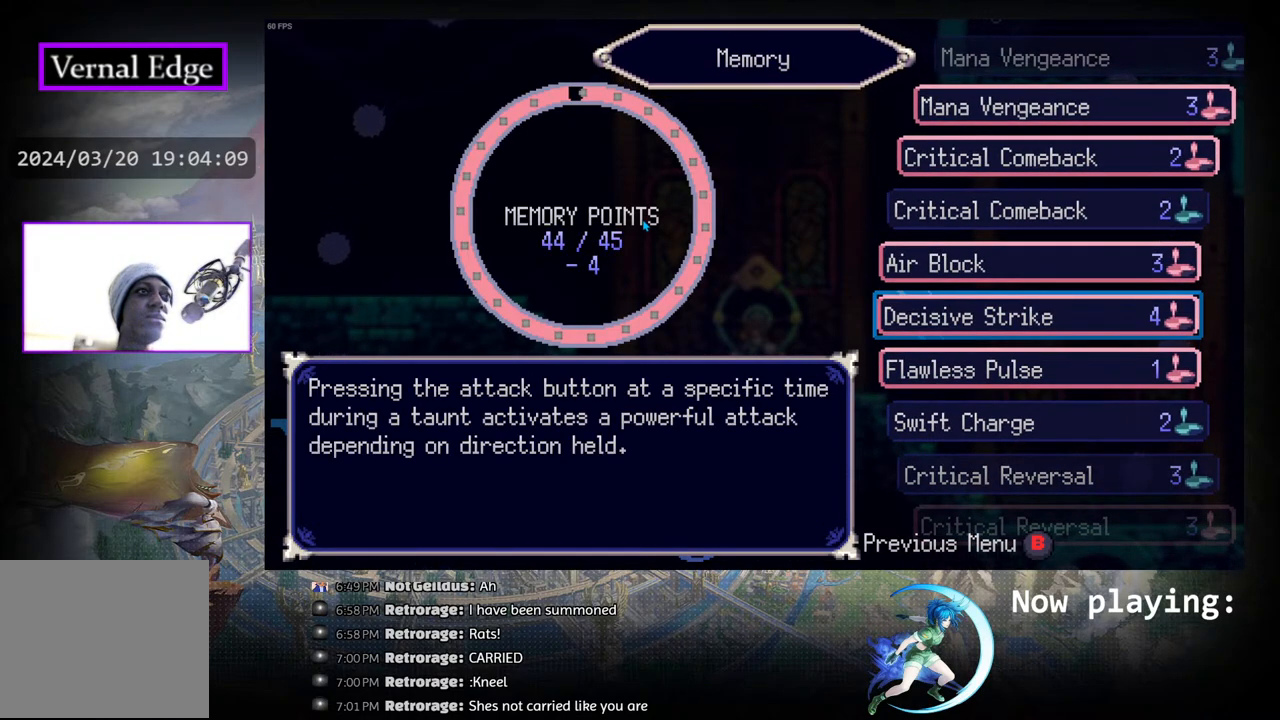
{"buttons": [], "left_stick": "center", "right_stick": "center", "events": []}
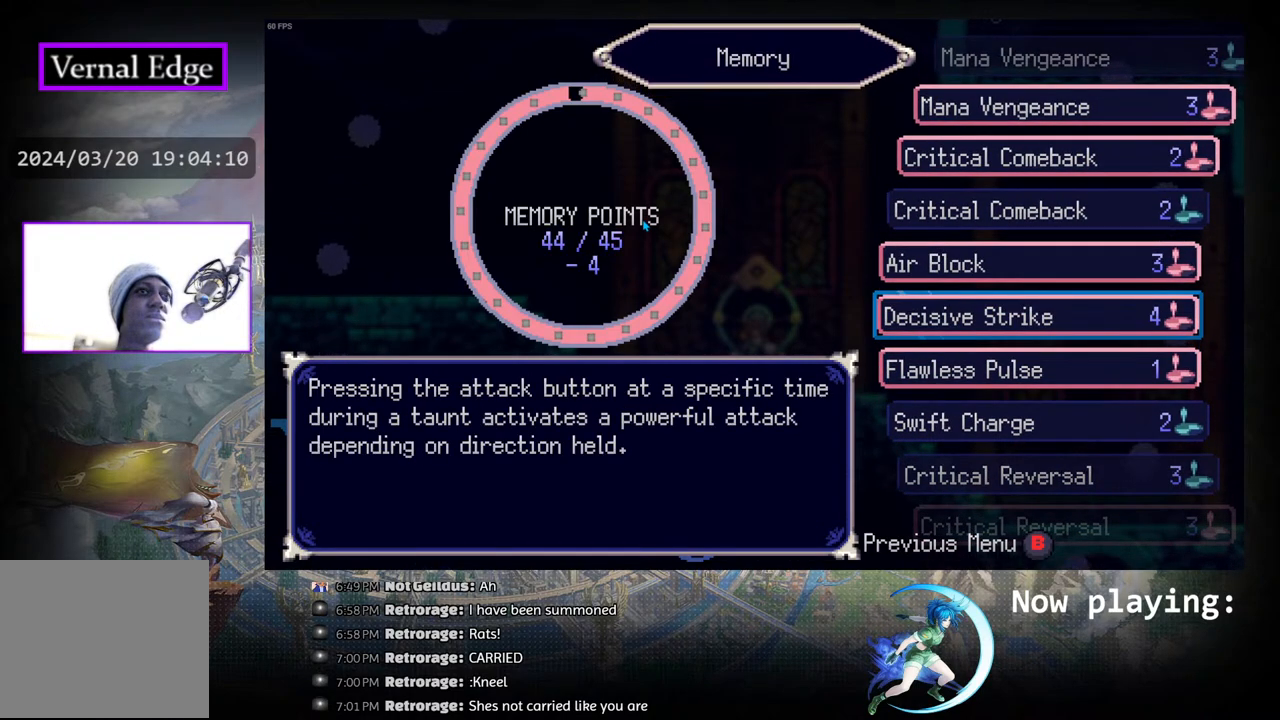
{"buttons": [], "left_stick": "center", "right_stick": "center", "events": [[233, "DPAD_DOWN", "down"], [383, "DPAD_DOWN", "up"]]}
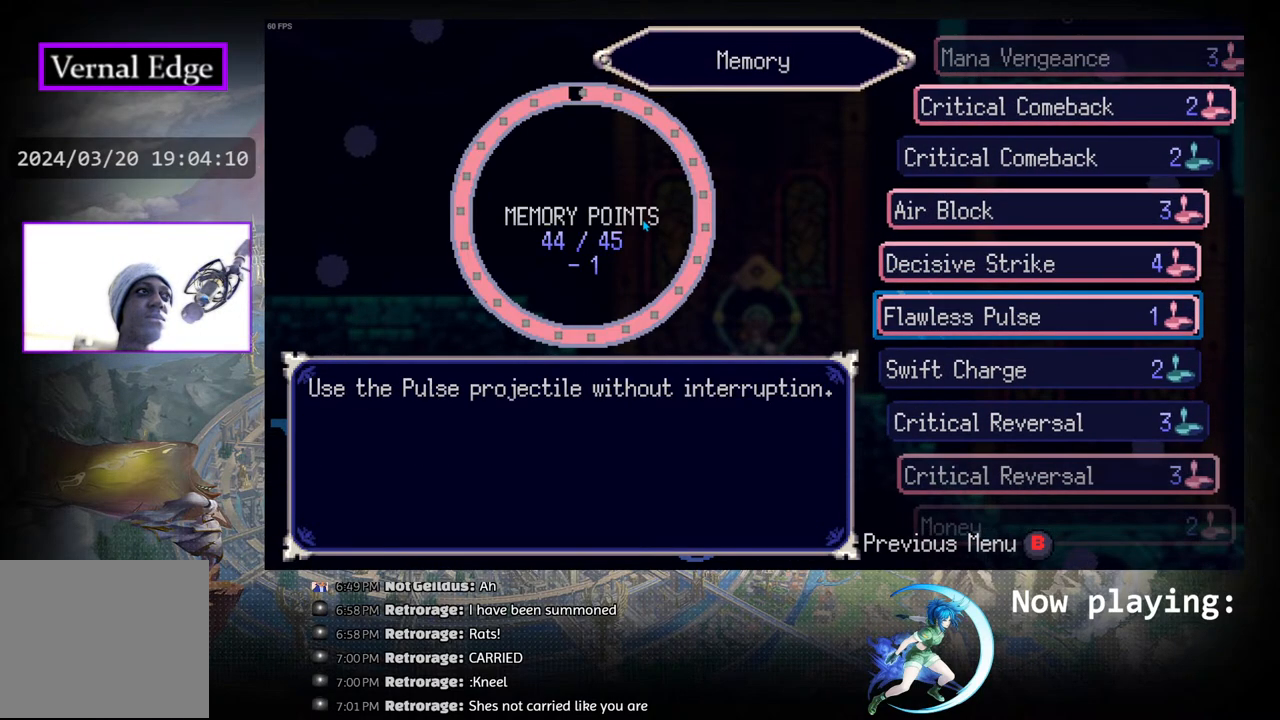
{"buttons": [], "left_stick": "center", "right_stick": "center", "events": []}
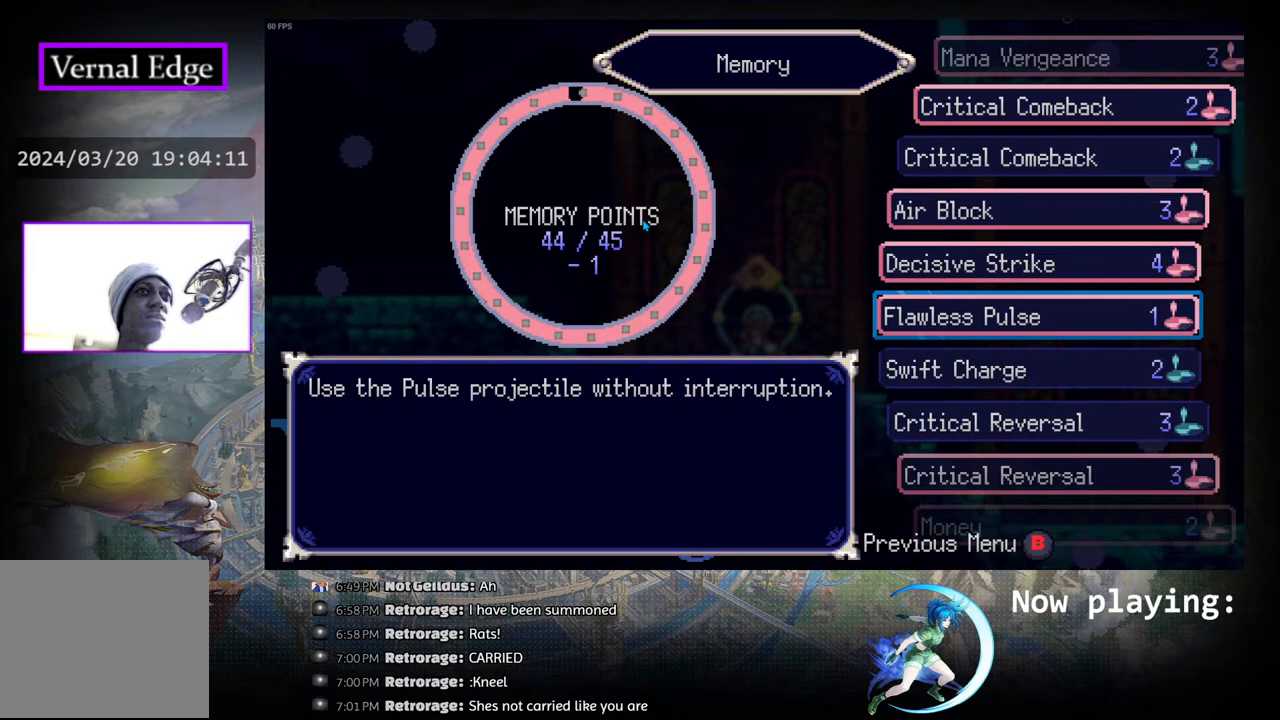
{"buttons": [], "left_stick": "center", "right_stick": "center", "events": []}
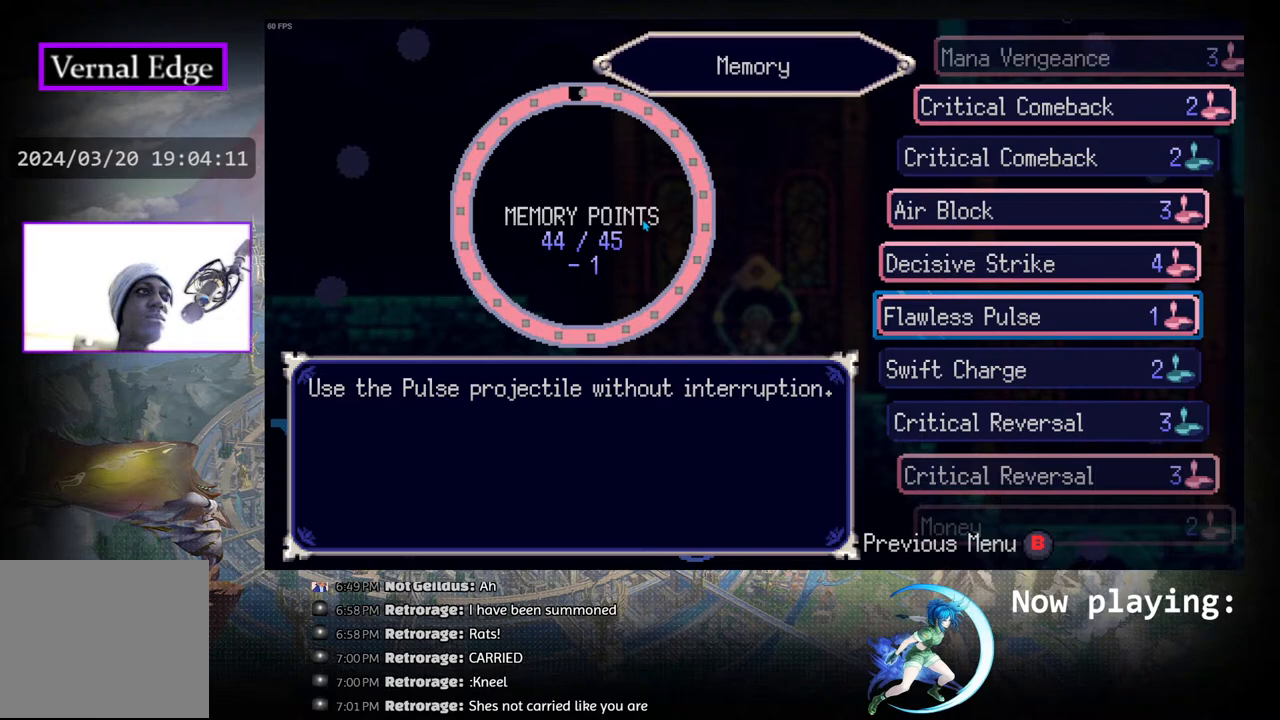
{"buttons": [], "left_stick": "center", "right_stick": "center", "events": [[83, "DPAD_UP", "down"], [183, "DPAD_UP", "up"]]}
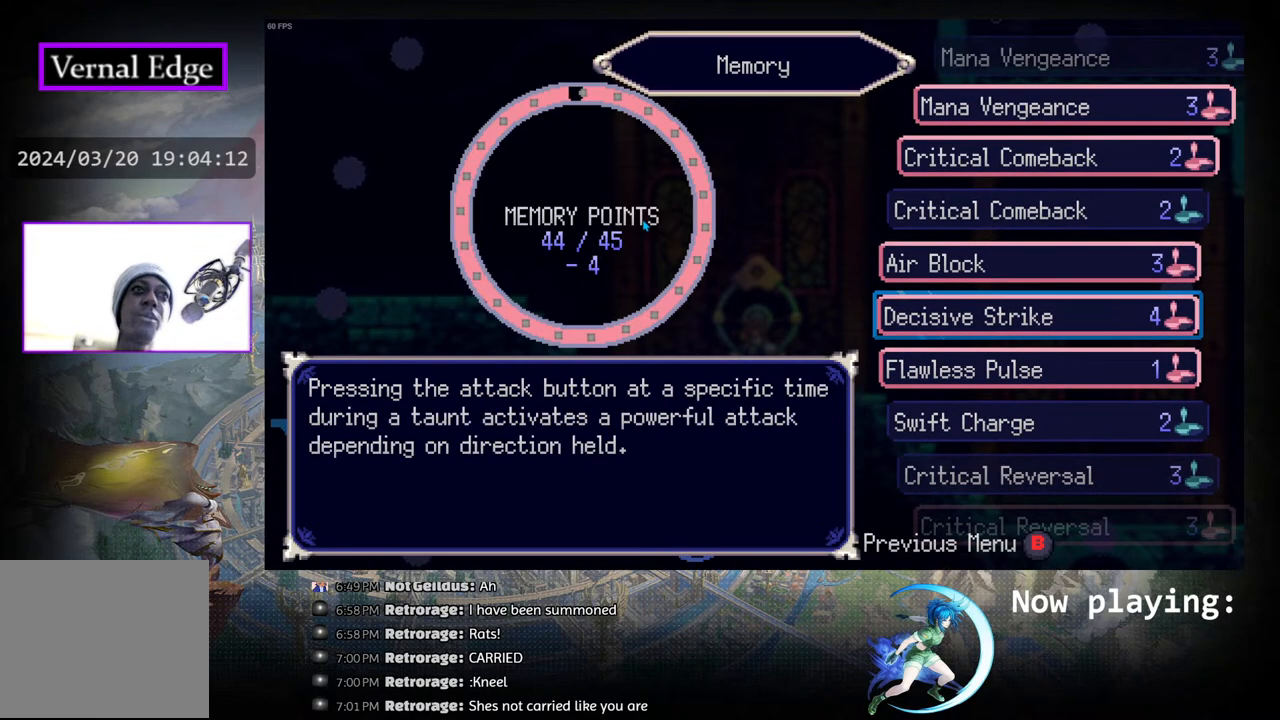
{"buttons": [], "left_stick": "center", "right_stick": "center", "events": []}
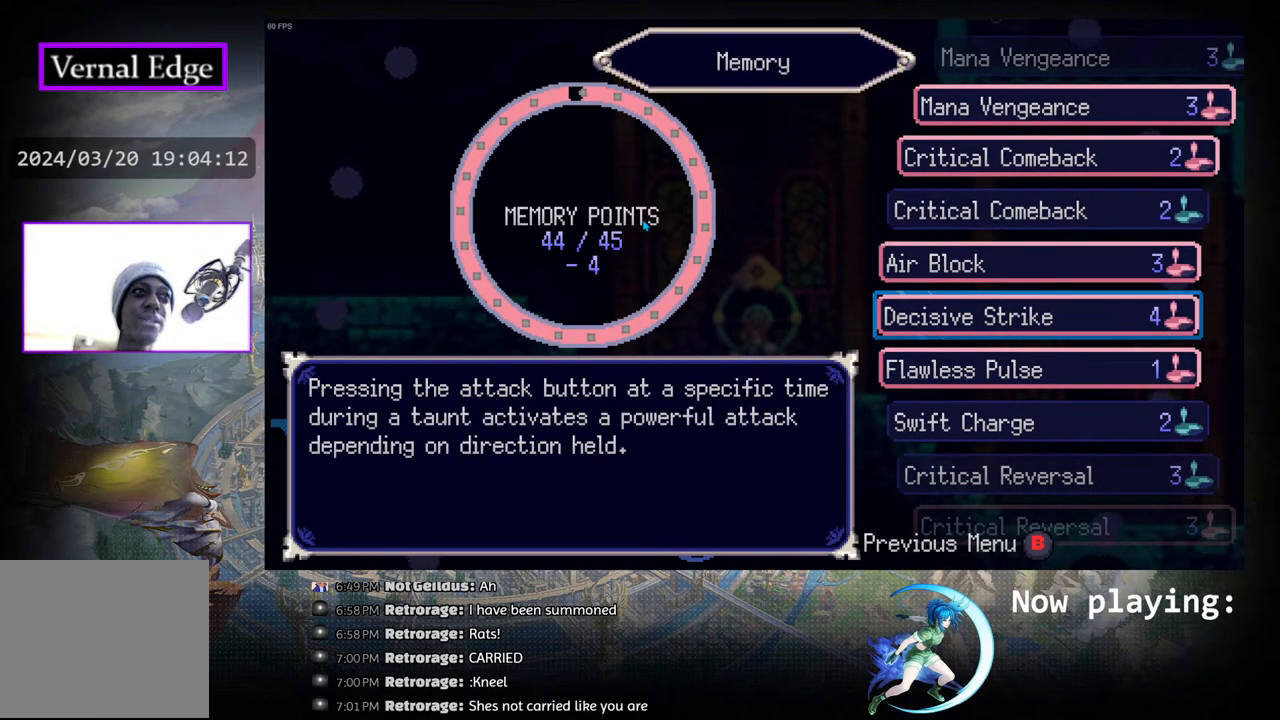
{"buttons": [], "left_stick": "center", "right_stick": "center", "events": []}
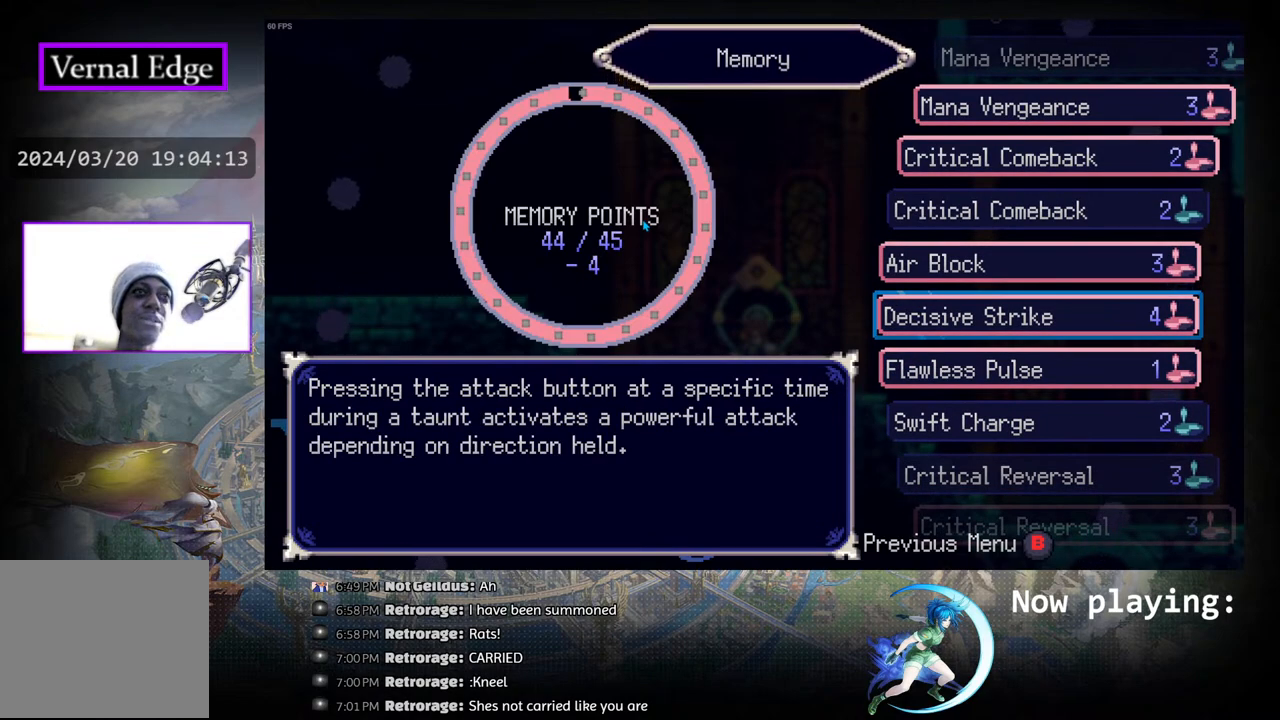
{"buttons": ["CROSS"], "left_stick": "center", "right_stick": "center", "events": [[350, "CROSS", "down"]]}
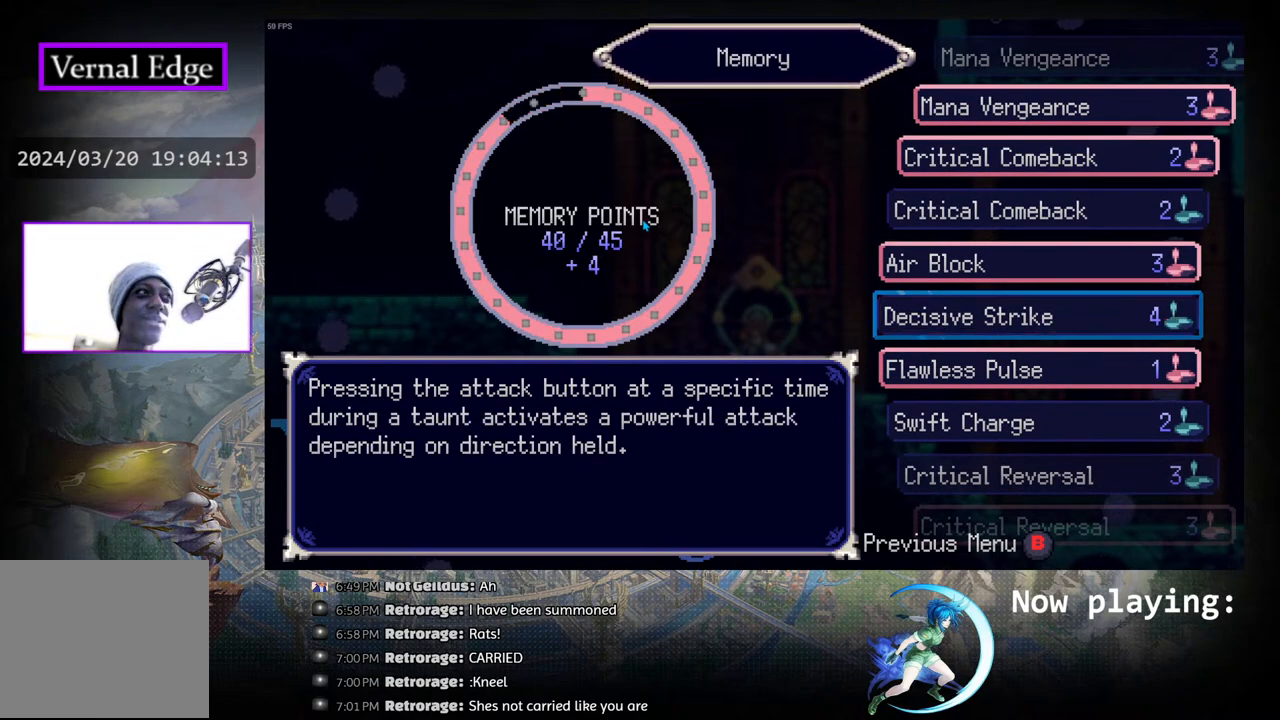
{"buttons": [], "left_stick": "center", "right_stick": "center", "events": [[17, "CROSS", "up"], [183, "DPAD_DOWN", "down"], [283, "DPAD_DOWN", "up"], [367, "DPAD_DOWN", "down"], [450, "DPAD_DOWN", "up"]]}
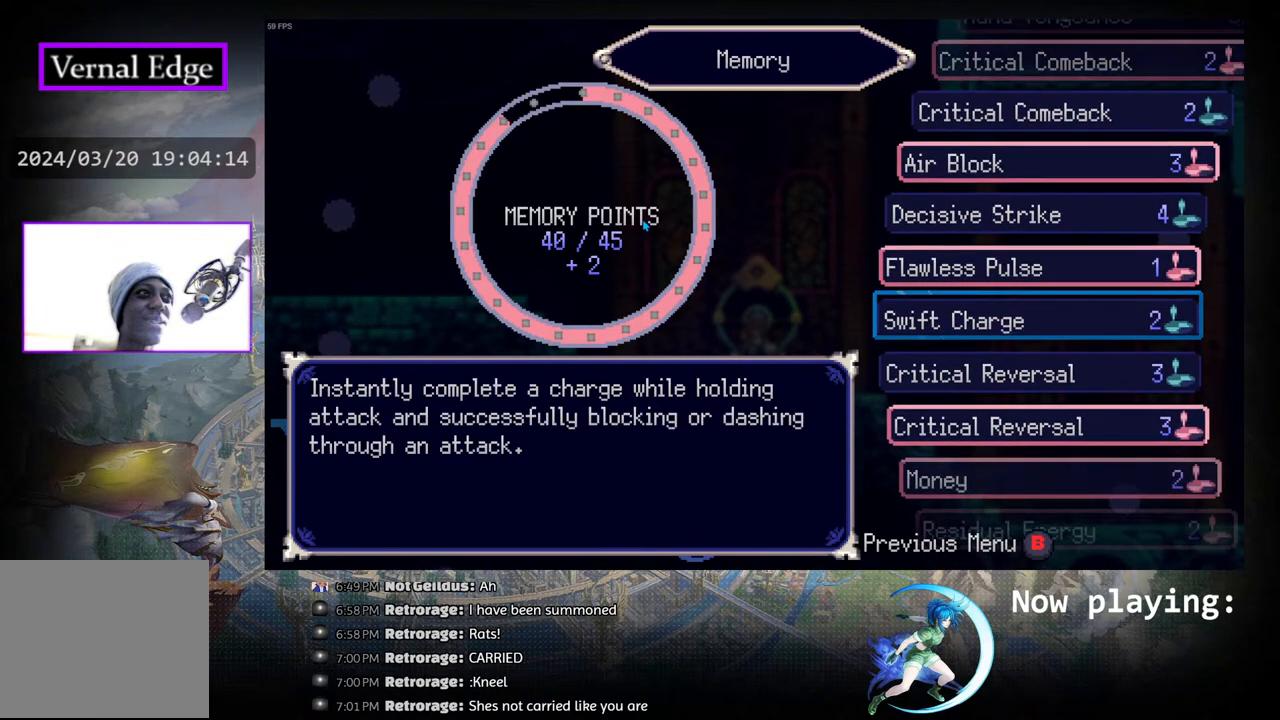
{"buttons": [], "left_stick": "center", "right_stick": "center", "events": []}
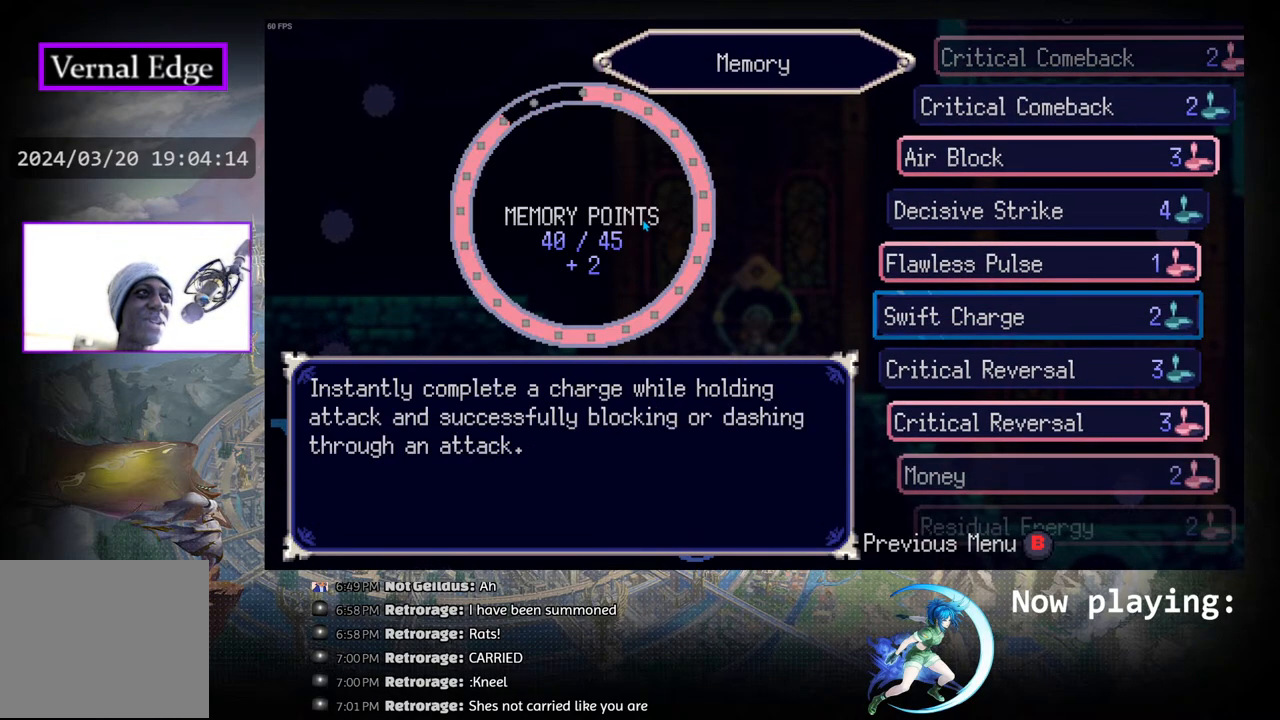
{"buttons": [], "left_stick": "center", "right_stick": "center", "events": [[100, "DPAD_UP", "down"], [217, "DPAD_UP", "up"]]}
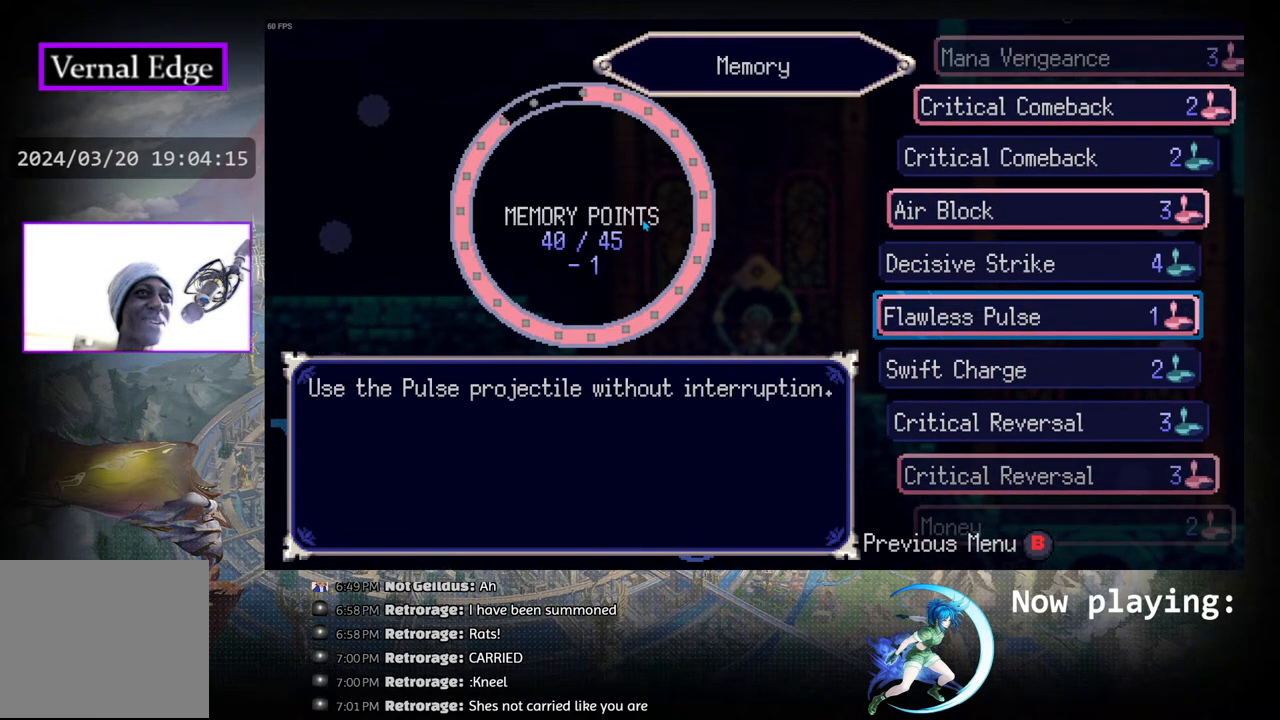
{"buttons": ["DPAD_DOWN"], "left_stick": "center", "right_stick": "center", "events": [[450, "DPAD_DOWN", "down"]]}
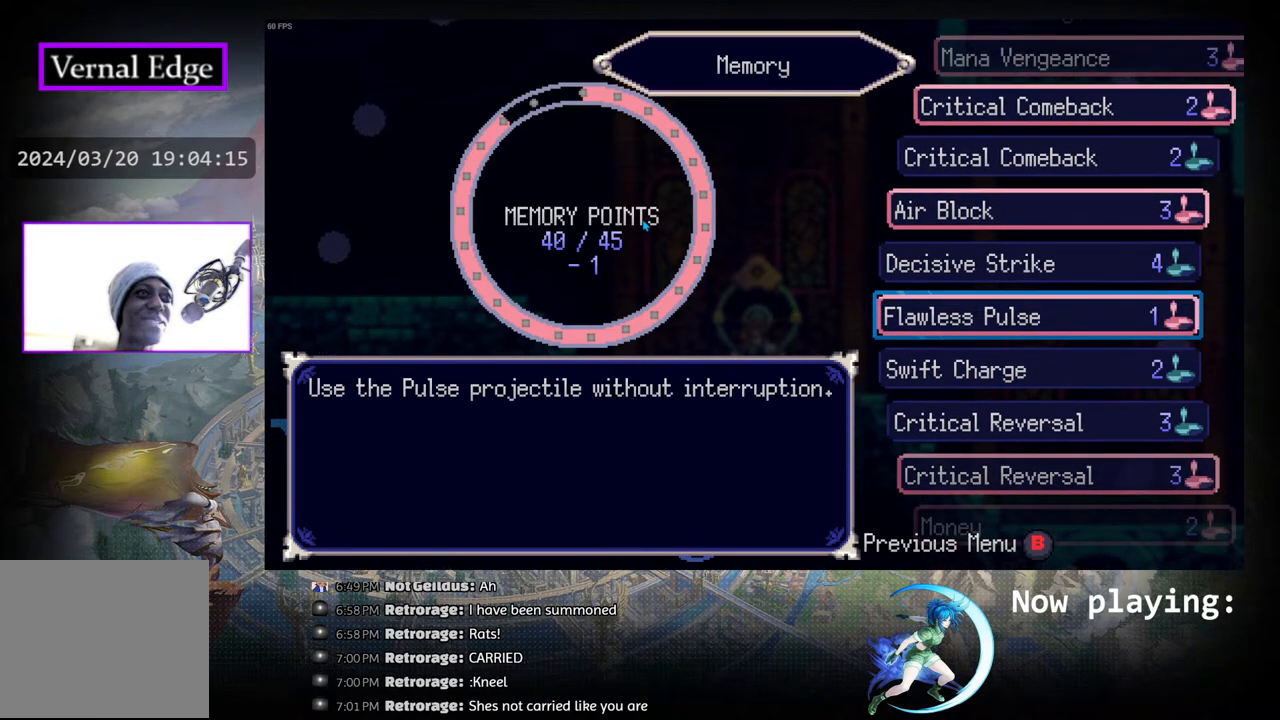
{"buttons": [], "left_stick": "center", "right_stick": "center", "events": [[67, "DPAD_DOWN", "up"], [333, "DPAD_UP", "down"], [417, "DPAD_UP", "up"]]}
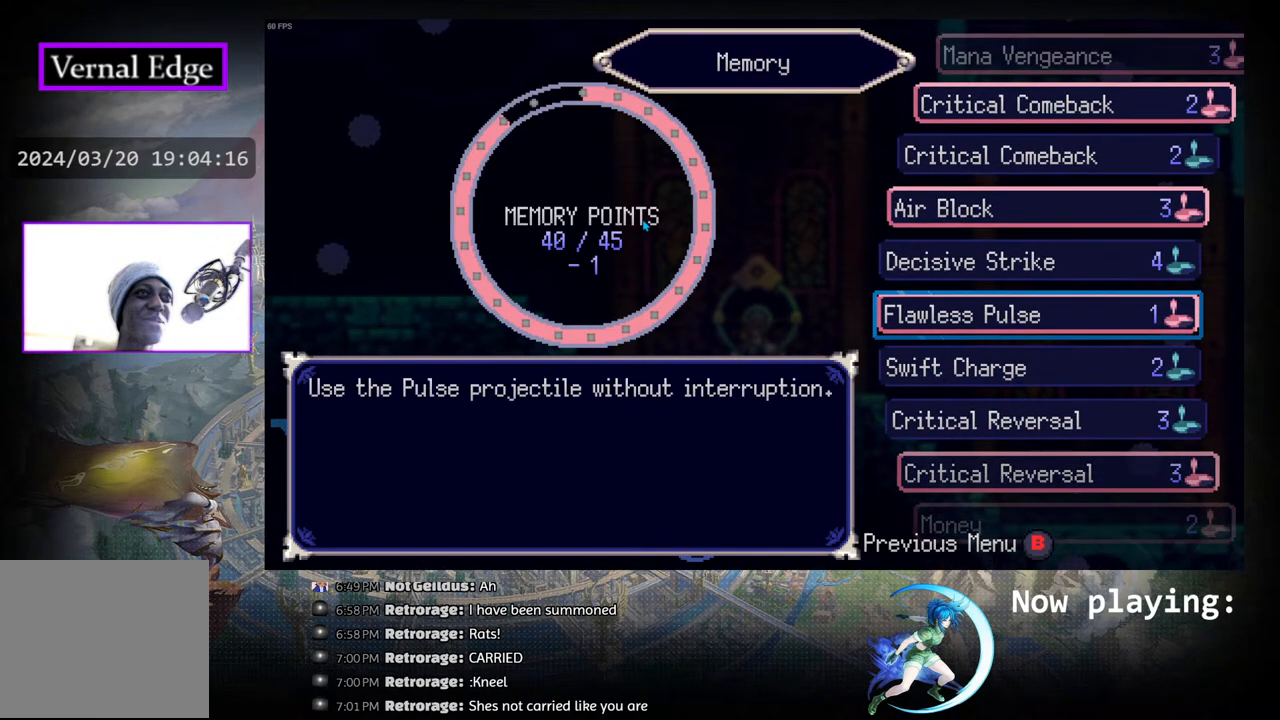
{"buttons": [], "left_stick": "center", "right_stick": "center", "events": [[150, "DPAD_DOWN", "down"], [250, "DPAD_DOWN", "up"]]}